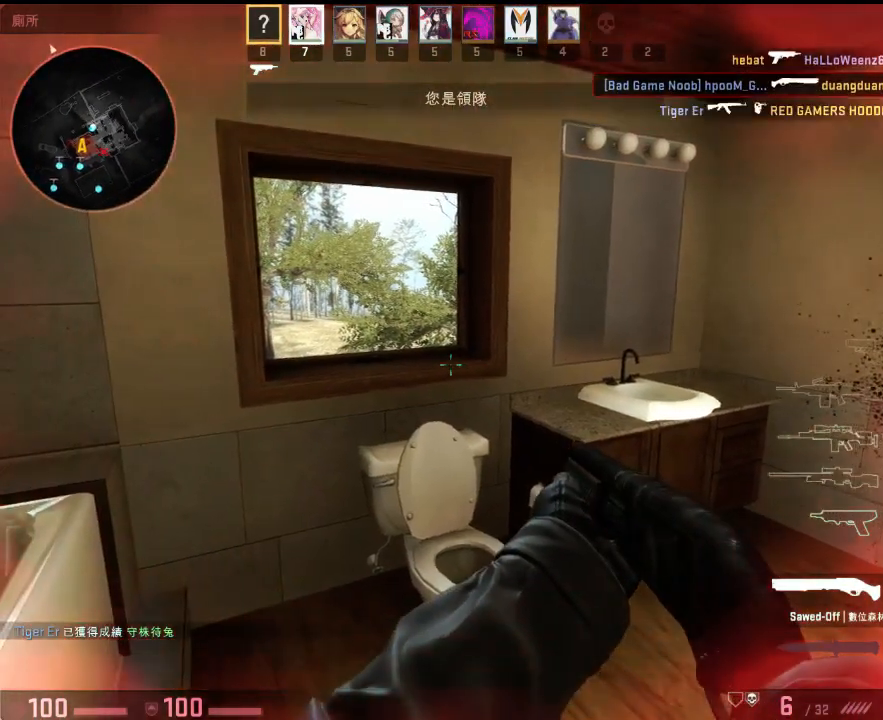
Gameplay with keyboard; each line is a JSON object with the keys held at the frame after it. "events" lists presses ("down") and releases ("up") of "1", "2", "3", "4", "5", "6", "a", "alt", "b", "c", "caps_lock", "ctrl", "d", "e", "f", "g", "h", "q", "r", "s", "shift", "space", "super", "t", "tab", "tilde", "v", "w", "x", "y" and "z" between this image and that frame as [ms after this image, input, new state], when the widget could be followed in between. No other keys are recorded. Mouse input is not recorded.
{"keys": [], "events": []}
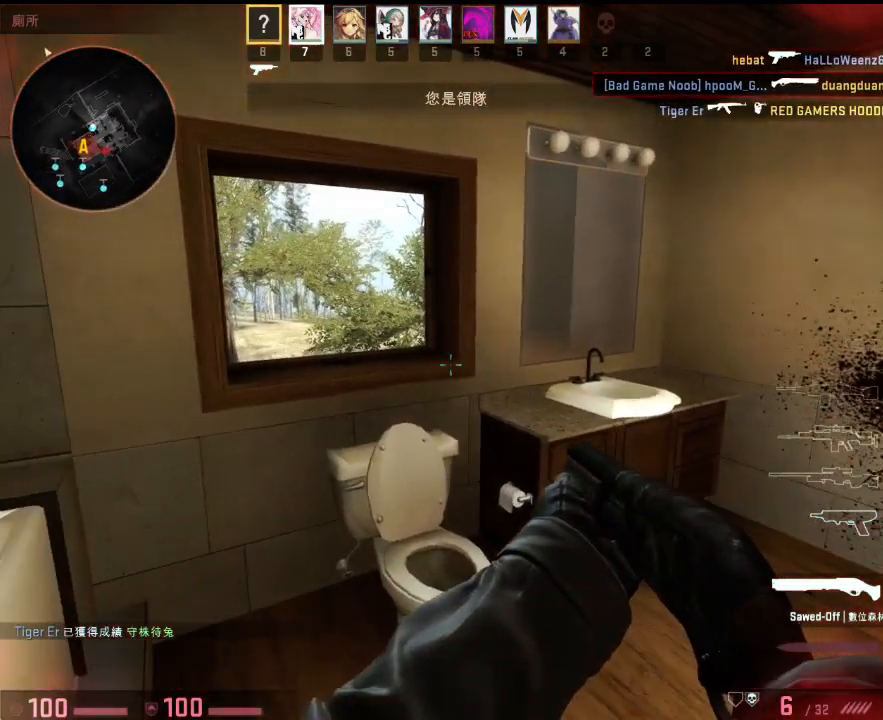
{"keys": [], "events": []}
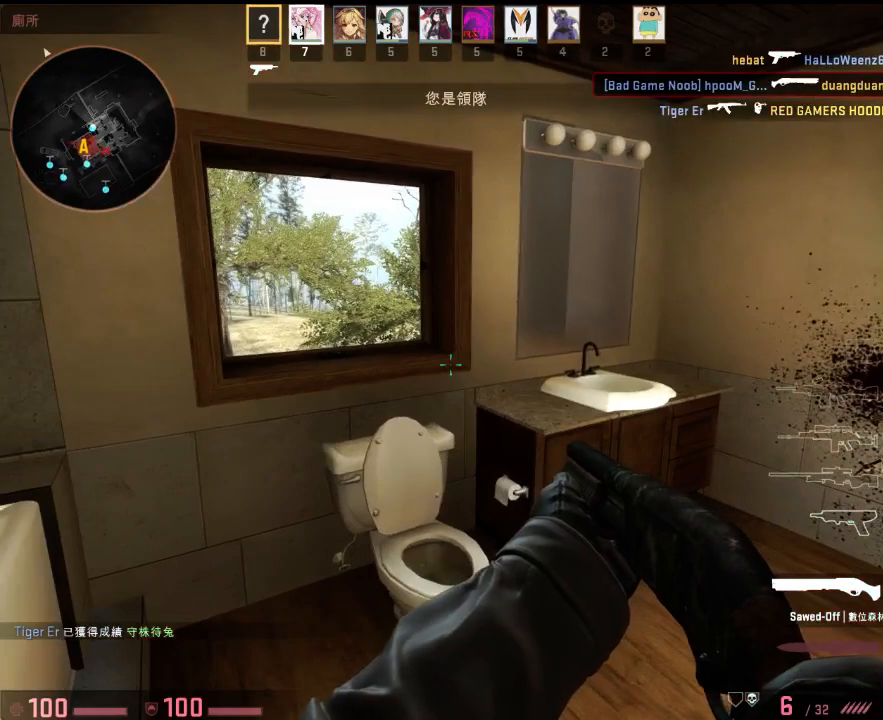
{"keys": ["a", "w"], "events": [[151, "ctrl", "down"], [151, "v", "down"], [351, "a", "down"], [351, "w", "down"], [401, "ctrl", "up"], [401, "v", "up"]]}
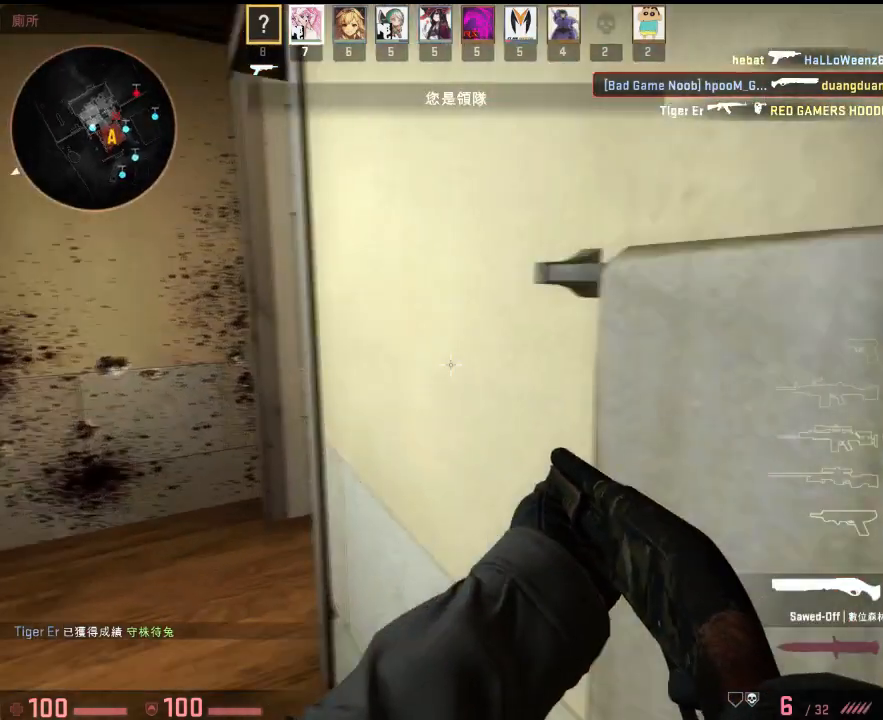
{"keys": ["a", "w"], "events": [[134, "w", "up"], [368, "w", "down"]]}
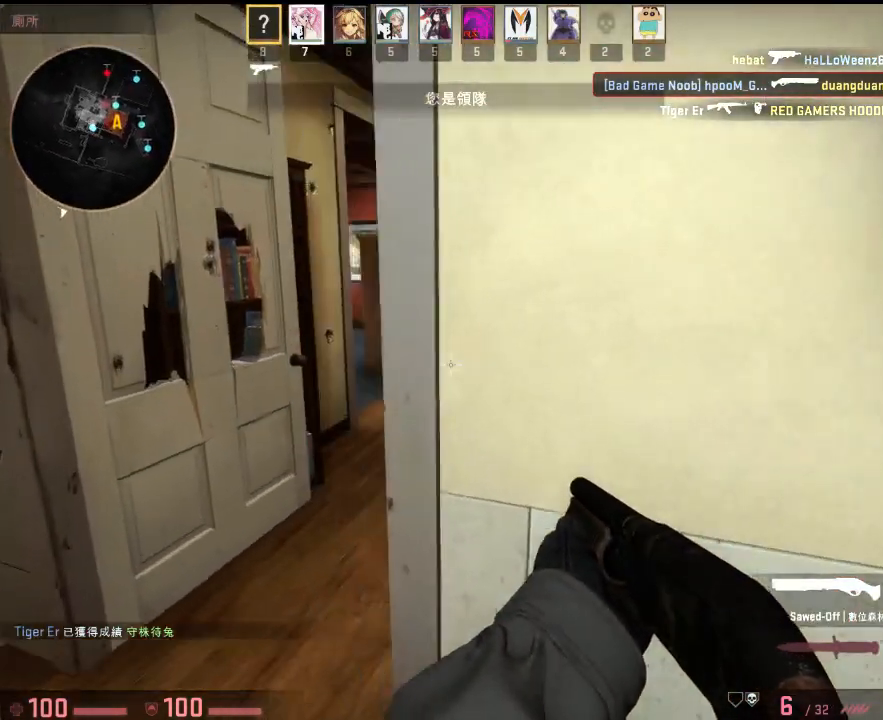
{"keys": ["a", "w"], "events": [[17, "w", "up"], [84, "a", "up"], [117, "d", "down"], [234, "d", "up"], [434, "a", "down"], [468, "w", "down"]]}
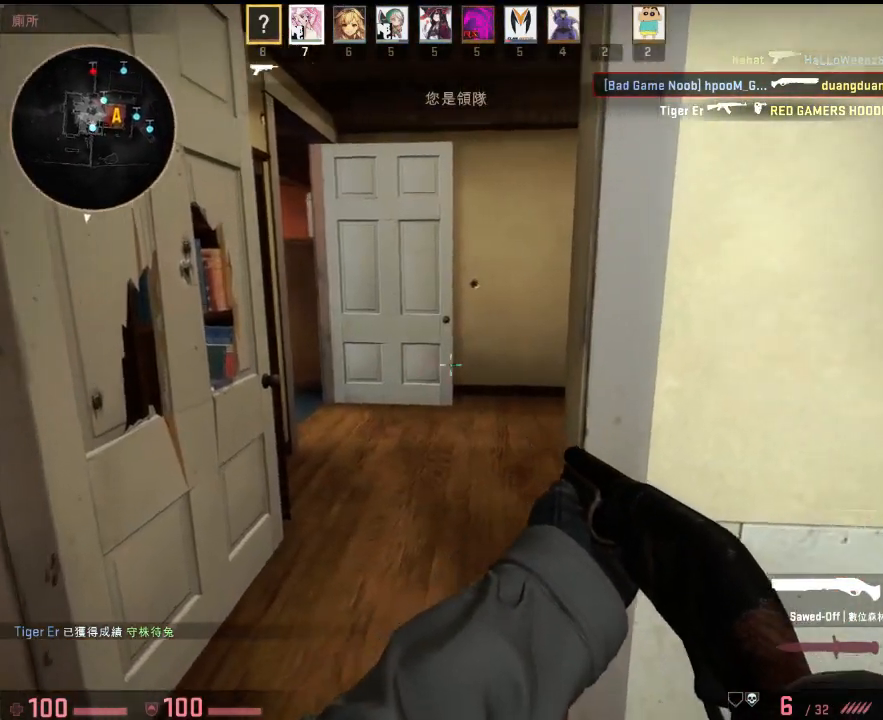
{"keys": ["d"], "events": [[451, "w", "up"], [468, "a", "up"], [484, "d", "down"]]}
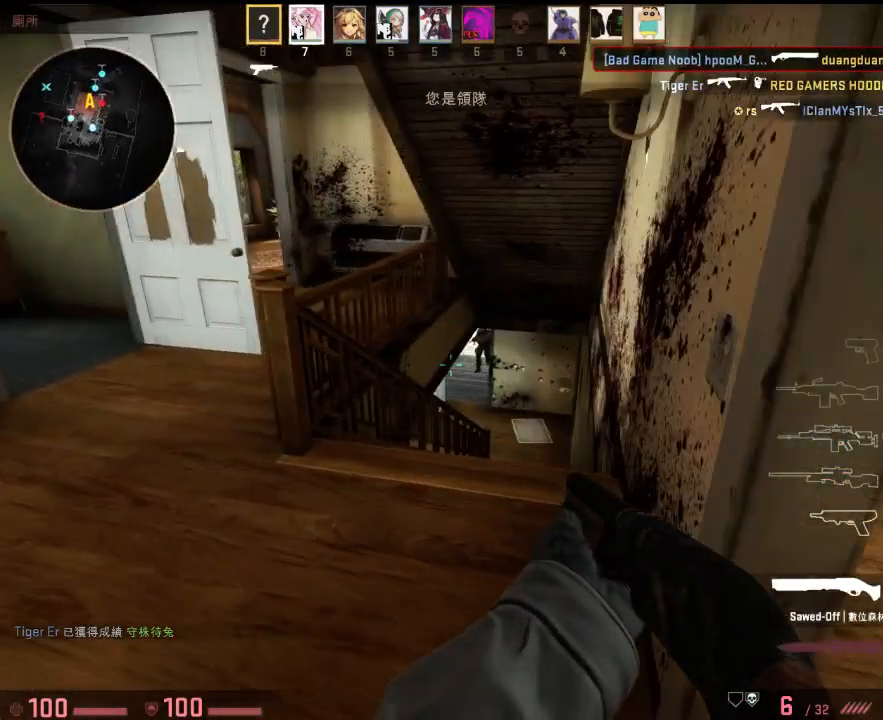
{"keys": [], "events": [[100, "d", "up"], [267, "d", "down"], [351, "d", "up"]]}
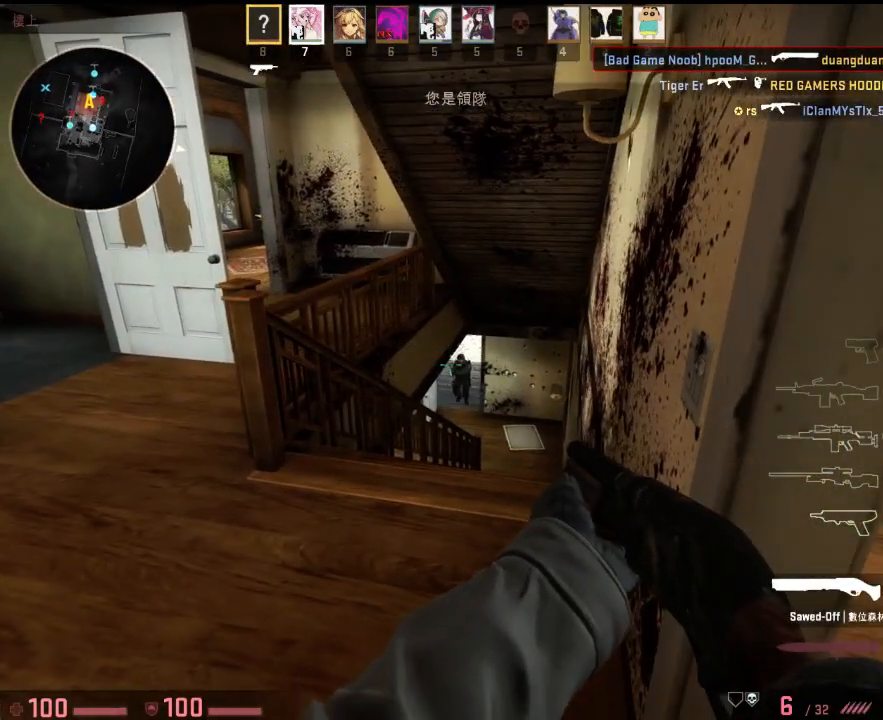
{"keys": ["a", "w"], "events": [[83, "s", "down"], [100, "d", "down"], [183, "s", "up"], [284, "w", "down"], [334, "d", "up"], [434, "a", "down"]]}
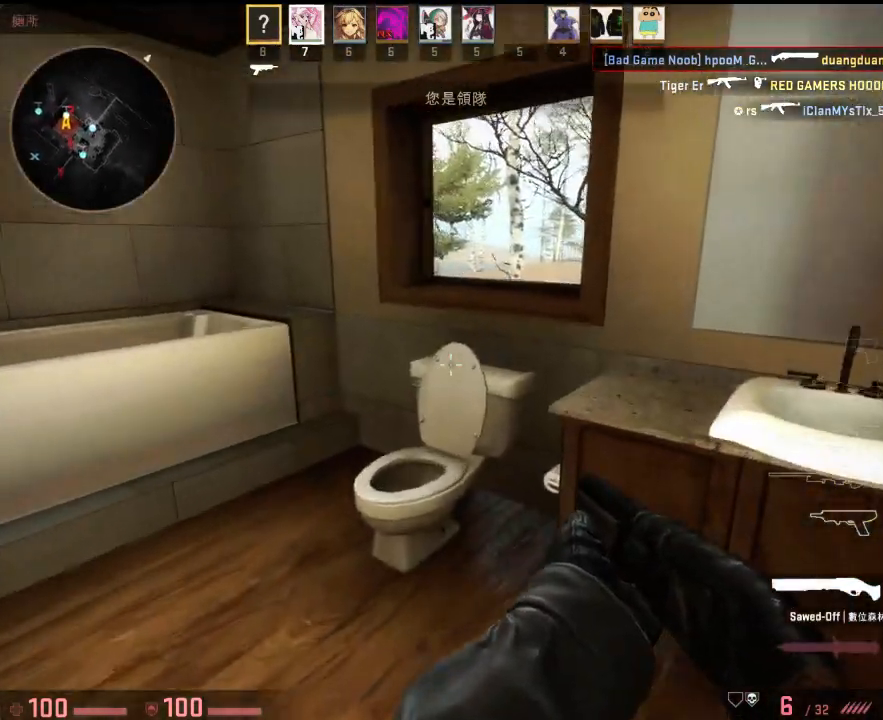
{"keys": ["a", "r", "w"], "events": [[284, "space", "down"], [400, "space", "up"], [434, "r", "down"]]}
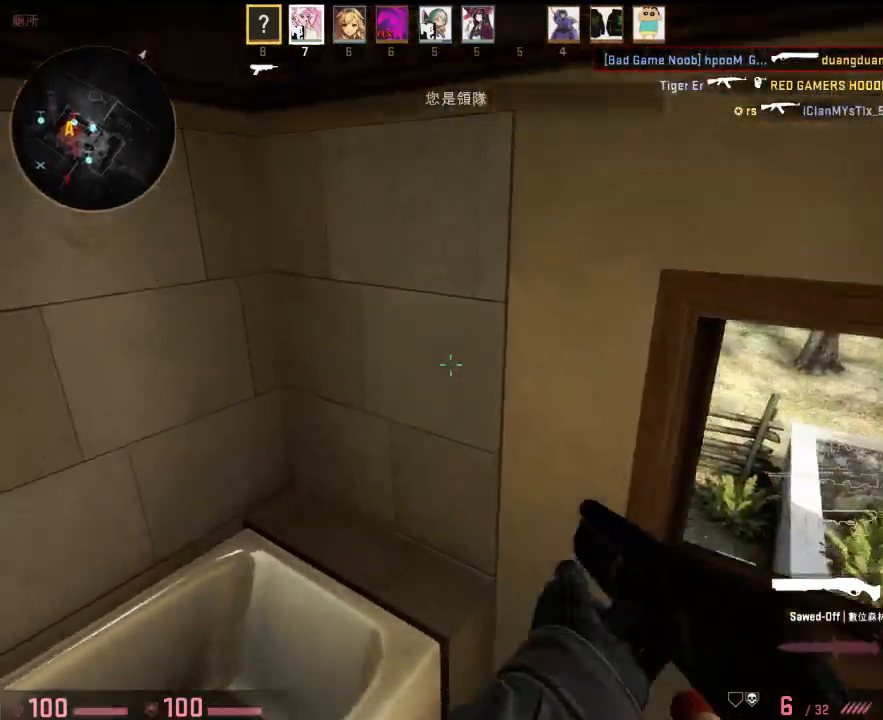
{"keys": ["a", "s"], "events": [[50, "r", "up"], [50, "w", "up"], [283, "s", "down"]]}
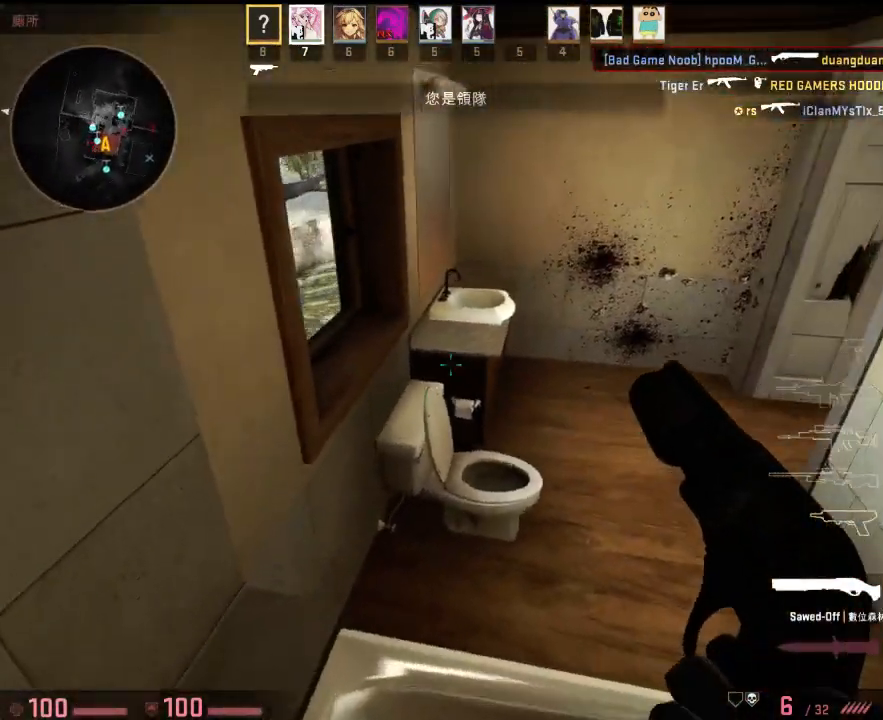
{"keys": ["d", "w"], "events": [[84, "s", "up"], [101, "a", "up"], [318, "a", "down"], [334, "w", "down"], [418, "a", "up"], [501, "d", "down"]]}
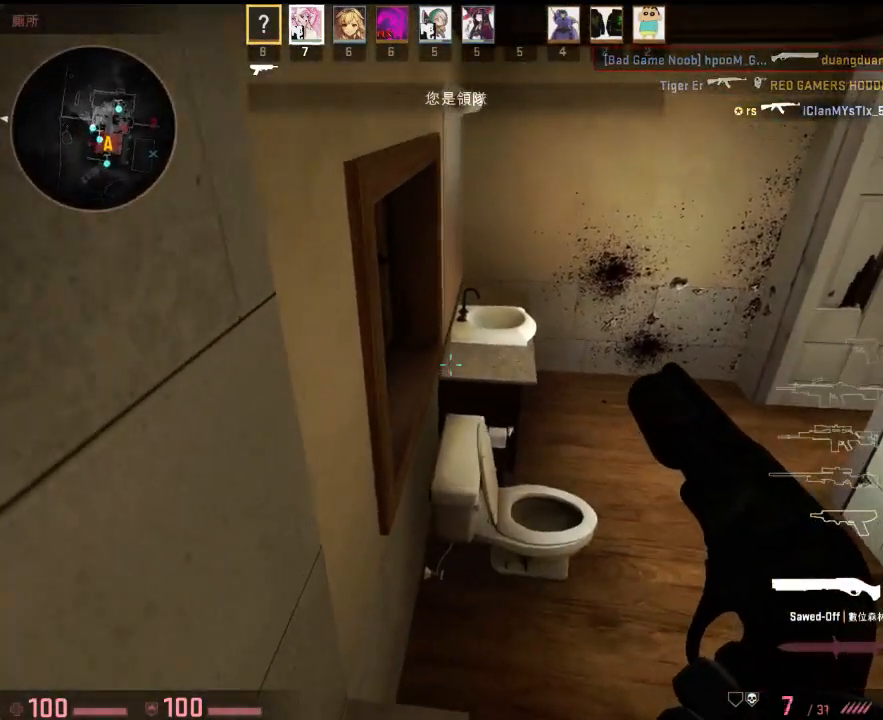
{"keys": ["s"], "events": [[167, "w", "up"], [334, "a", "down"], [334, "d", "up"], [401, "s", "down"], [484, "a", "up"]]}
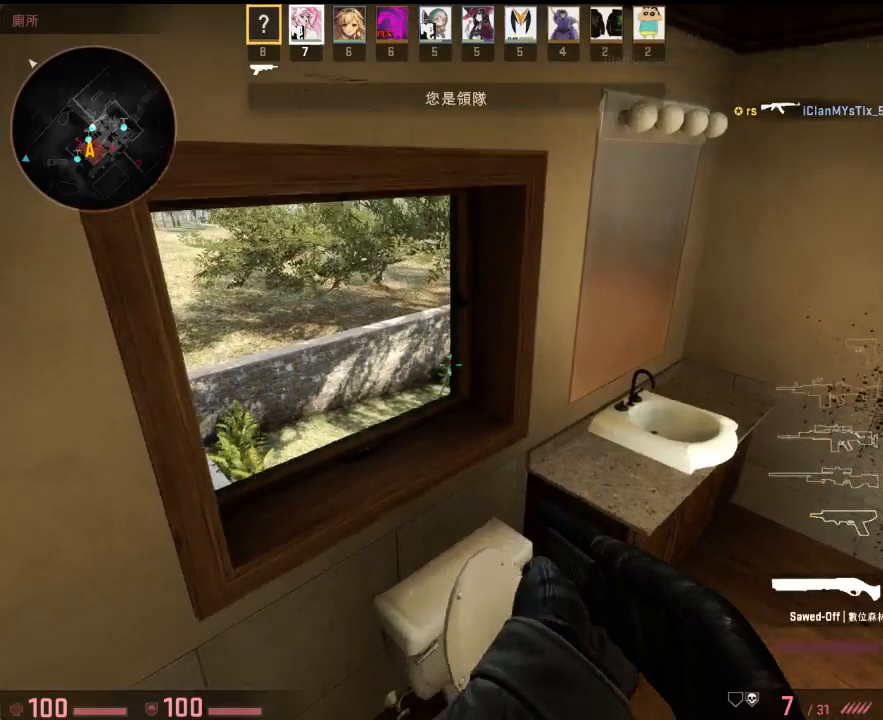
{"keys": ["w"], "events": [[34, "d", "down"], [34, "s", "up"], [117, "d", "up"], [351, "w", "down"]]}
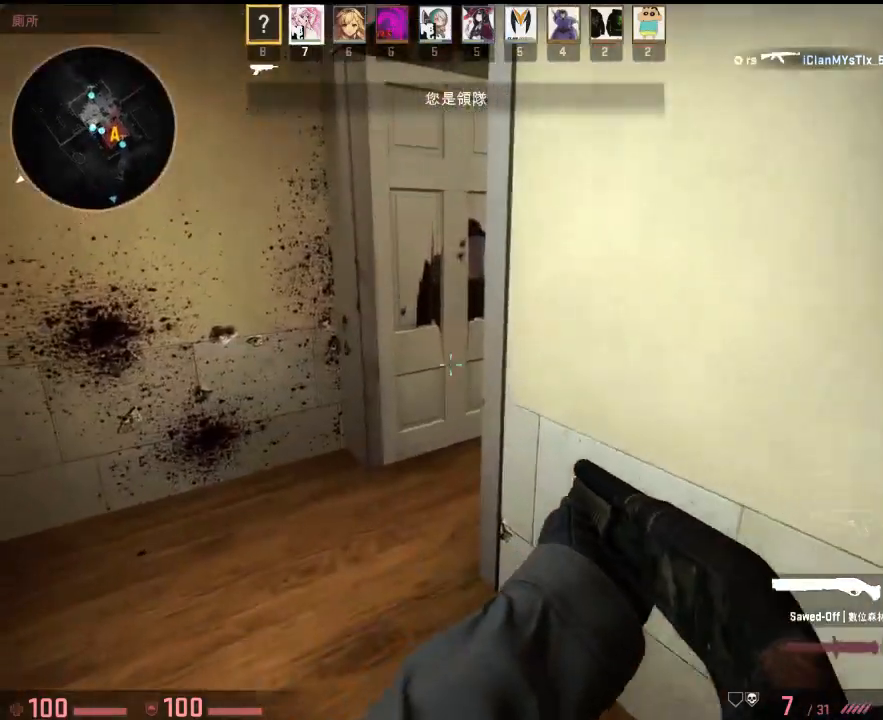
{"keys": ["d"], "events": [[17, "a", "down"], [317, "w", "up"], [434, "a", "up"], [484, "d", "down"]]}
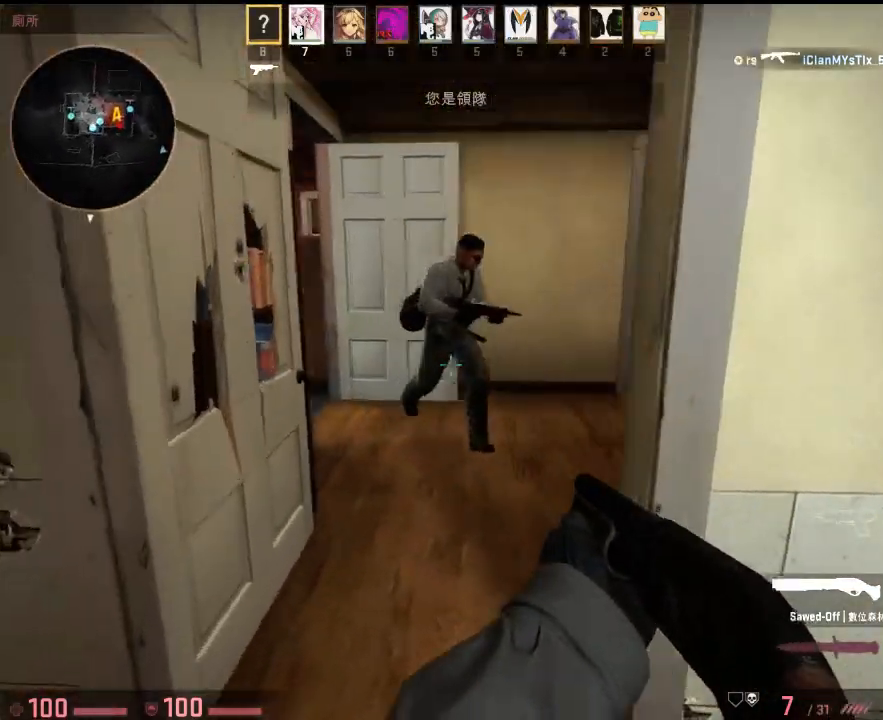
{"keys": ["s"], "events": [[83, "d", "up"], [384, "d", "down"], [417, "s", "down"], [451, "d", "up"]]}
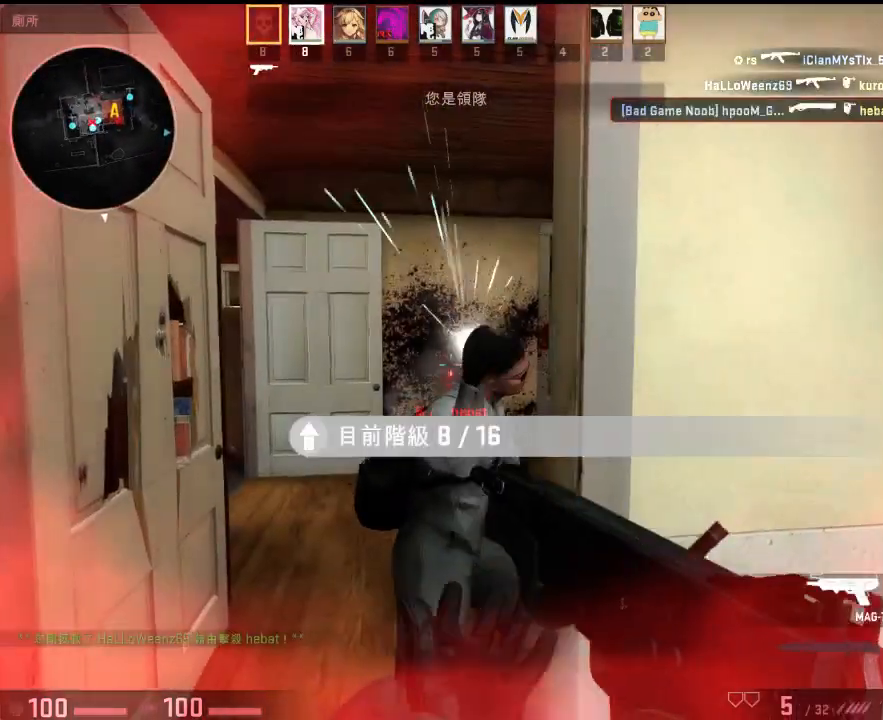
{"keys": ["a"], "events": [[67, "d", "down"], [83, "s", "up"], [183, "w", "down"], [217, "d", "up"], [267, "a", "down"], [367, "w", "up"]]}
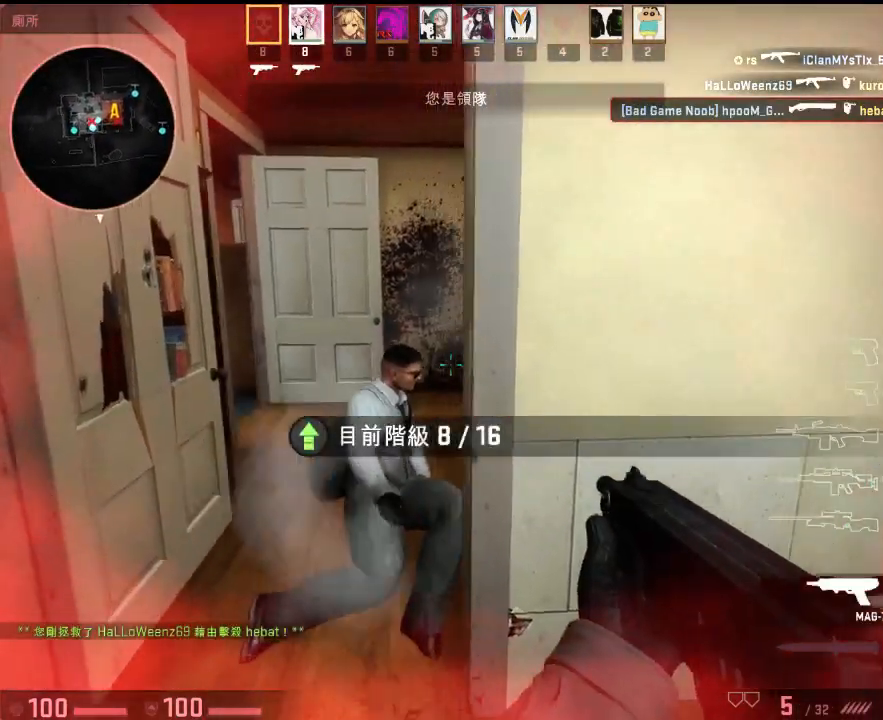
{"keys": ["d"], "events": [[16, "a", "up"], [16, "d", "down"], [16, "w", "down"], [33, "d", "up"], [167, "a", "down"], [300, "w", "up"], [417, "w", "down"], [484, "a", "up"], [484, "w", "up"], [501, "d", "down"]]}
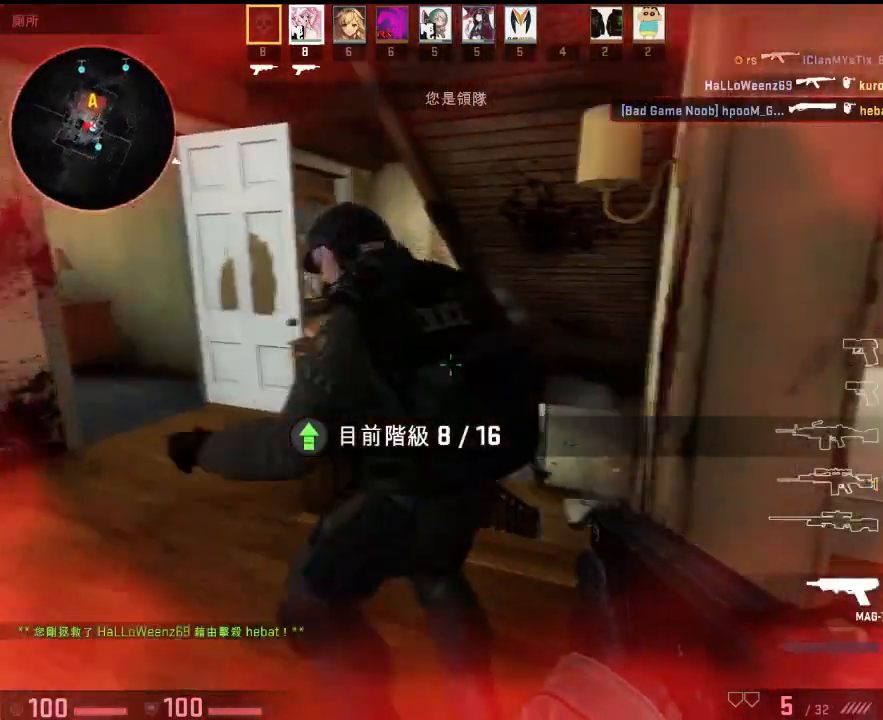
{"keys": ["d"], "events": [[116, "a", "down"], [116, "d", "up"], [200, "a", "up"], [267, "d", "down"]]}
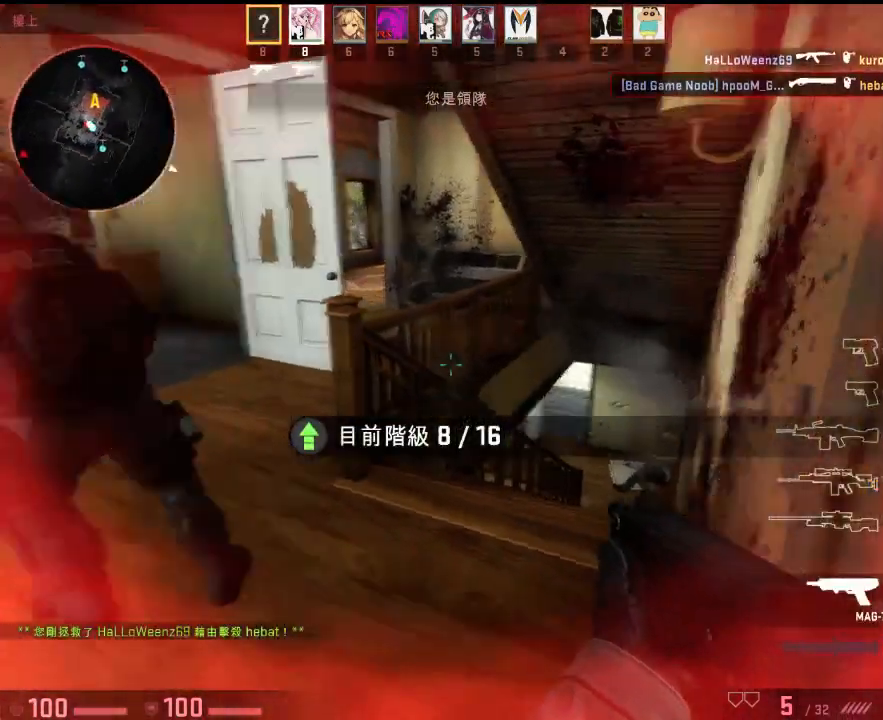
{"keys": [], "events": [[34, "s", "down"], [84, "a", "down"], [84, "d", "up"], [234, "a", "up"], [318, "d", "down"], [451, "a", "down"], [468, "a", "up"], [468, "d", "up"], [468, "s", "up"]]}
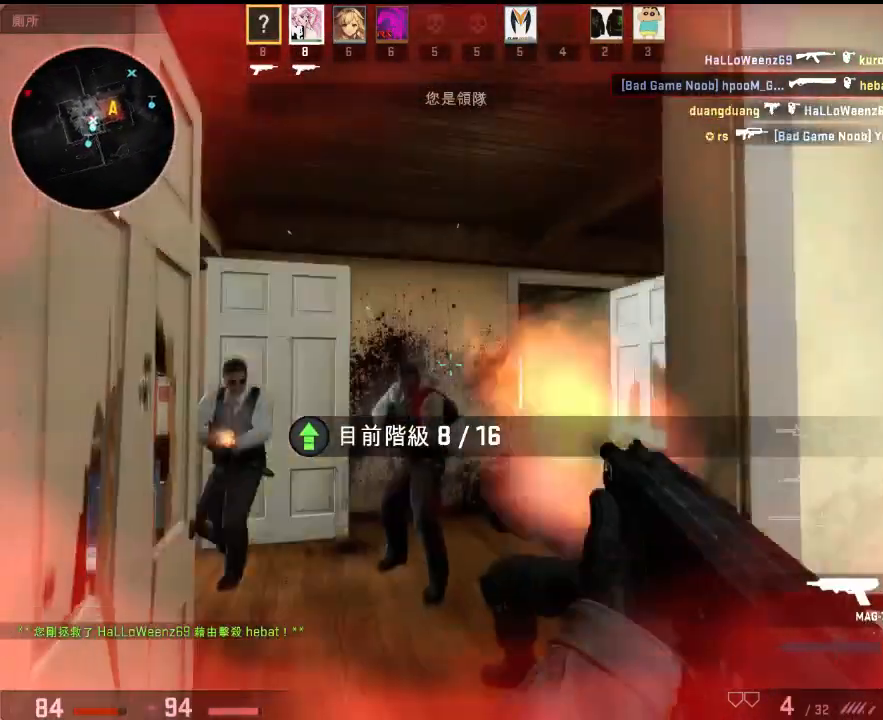
{"keys": ["a", "s"], "events": [[50, "a", "down"], [117, "w", "down"], [184, "a", "up"], [184, "d", "down"], [184, "w", "up"], [301, "a", "down"], [301, "d", "up"], [368, "d", "down"], [384, "a", "up"], [451, "d", "up"], [451, "s", "down"], [468, "a", "down"]]}
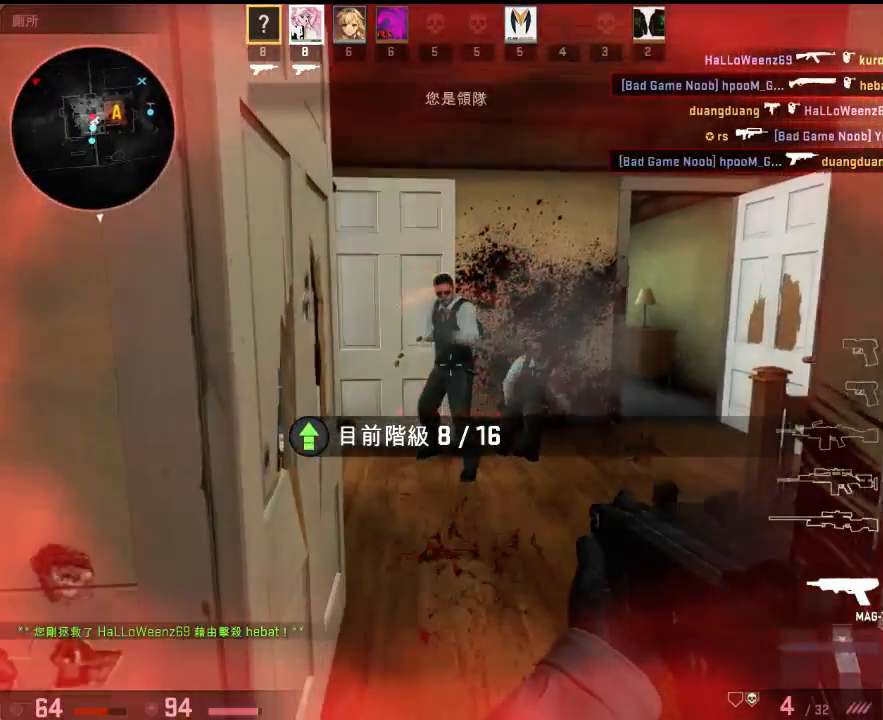
{"keys": ["w"], "events": [[16, "a", "up"], [16, "d", "down"], [100, "d", "up"], [267, "d", "down"], [350, "s", "up"], [450, "w", "down"], [484, "d", "up"]]}
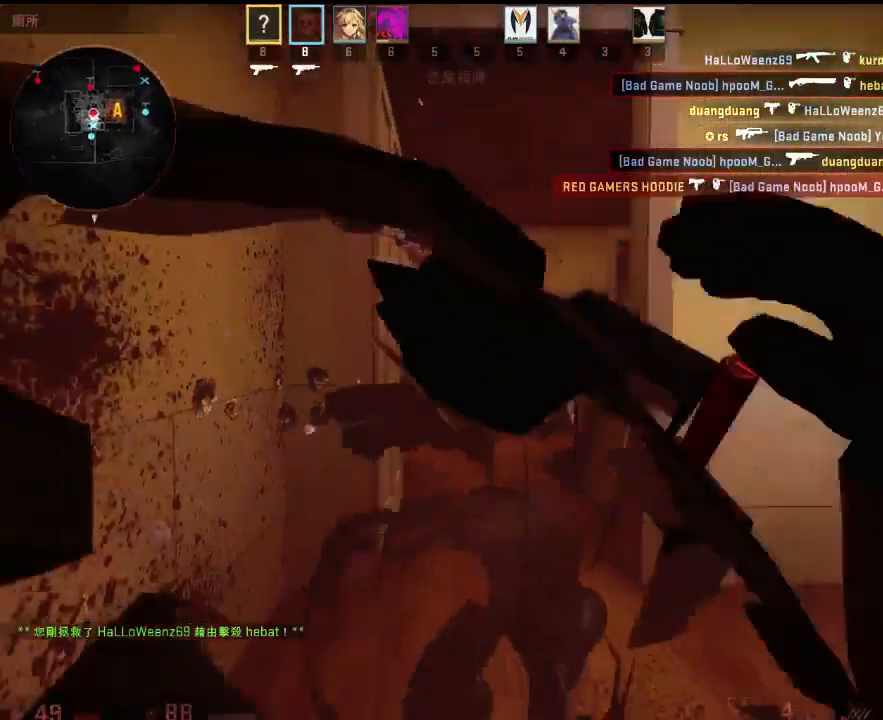
{"keys": [], "events": [[134, "d", "down"], [134, "w", "up"], [184, "d", "up"]]}
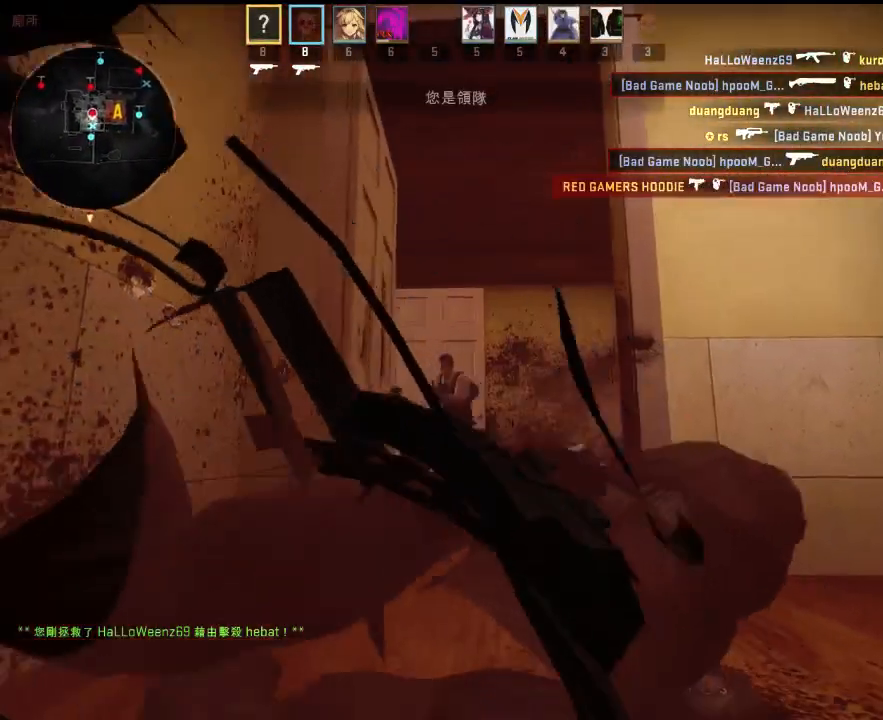
{"keys": [], "events": []}
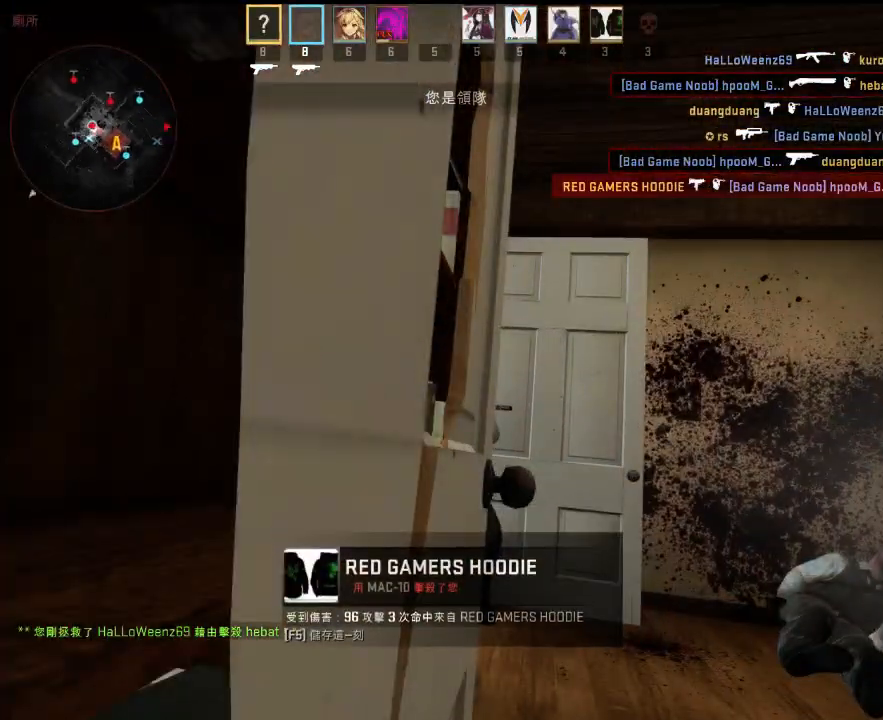
{"keys": [], "events": []}
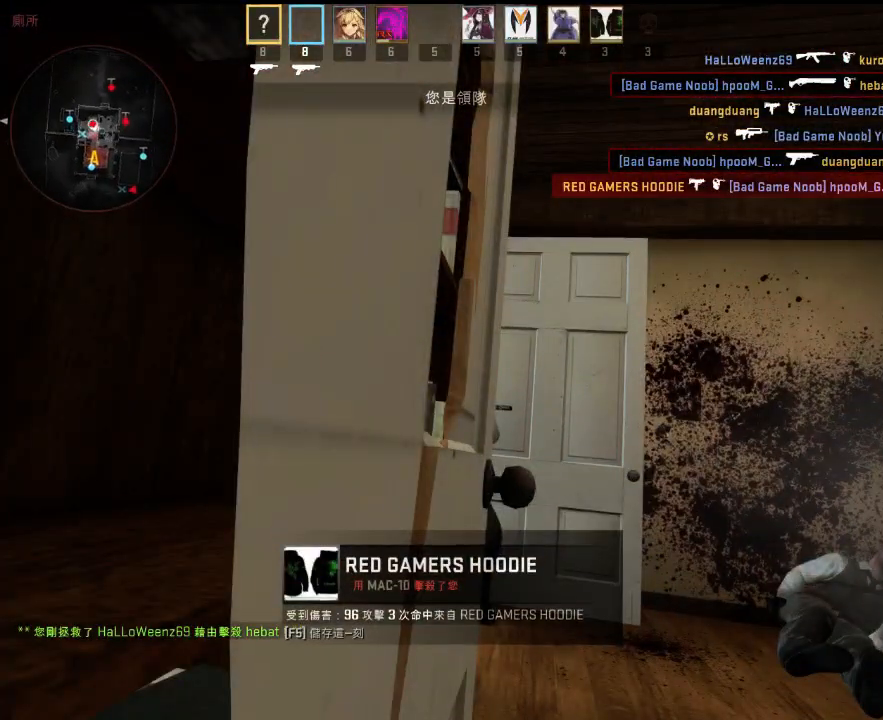
{"keys": [], "events": []}
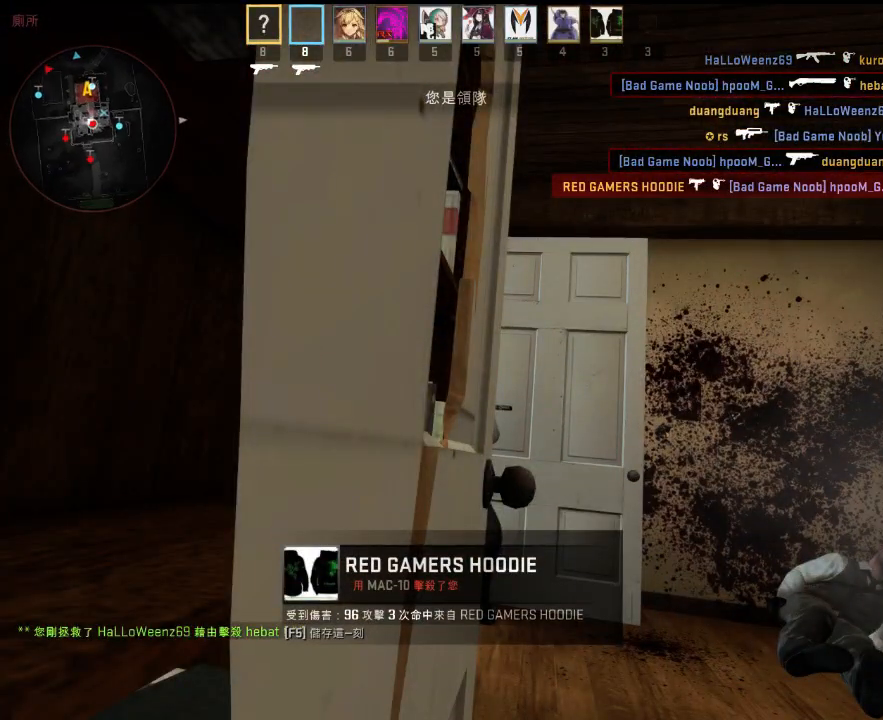
{"keys": [], "events": []}
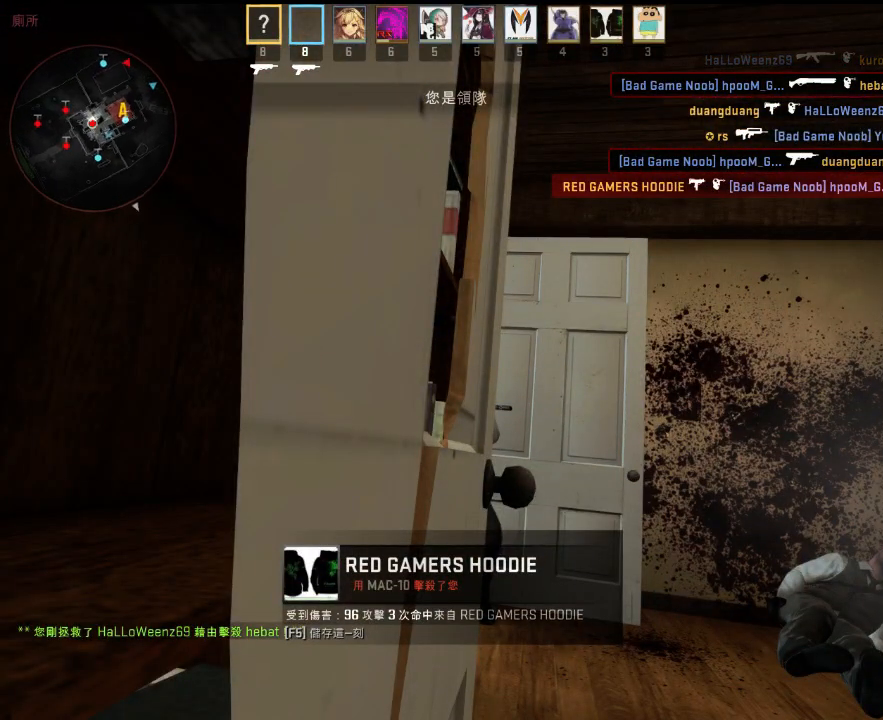
{"keys": [], "events": []}
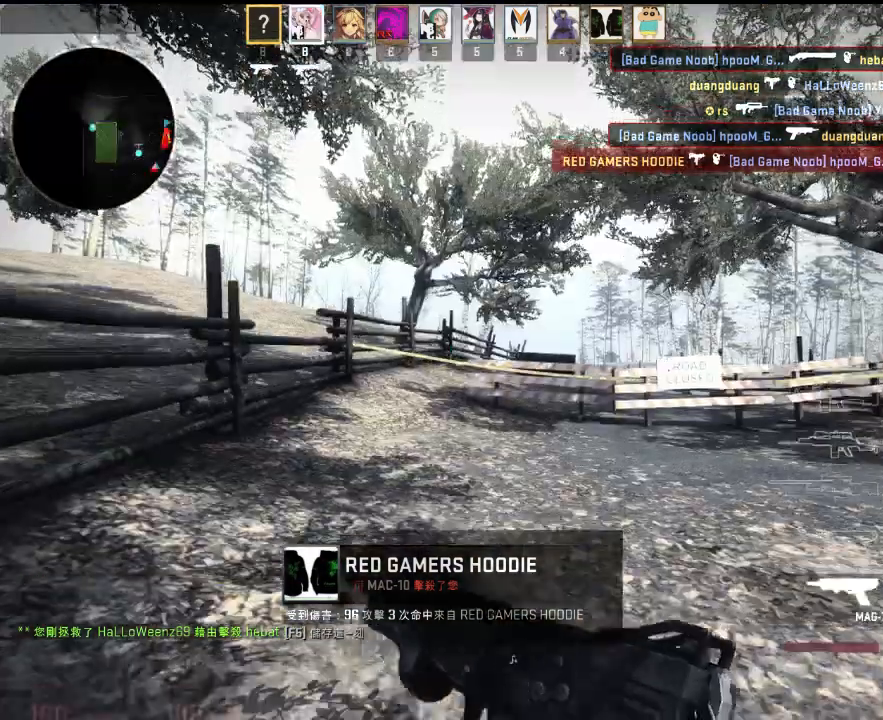
{"keys": ["w"], "events": [[33, "d", "down"], [183, "d", "up"], [183, "w", "down"], [384, "3", "down"], [501, "3", "up"]]}
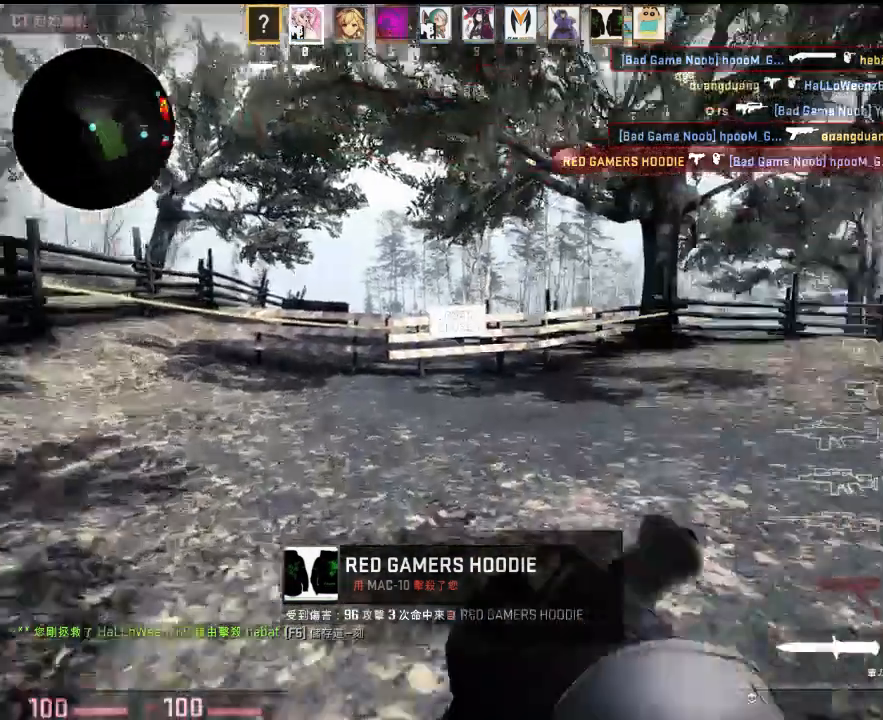
{"keys": ["w"], "events": []}
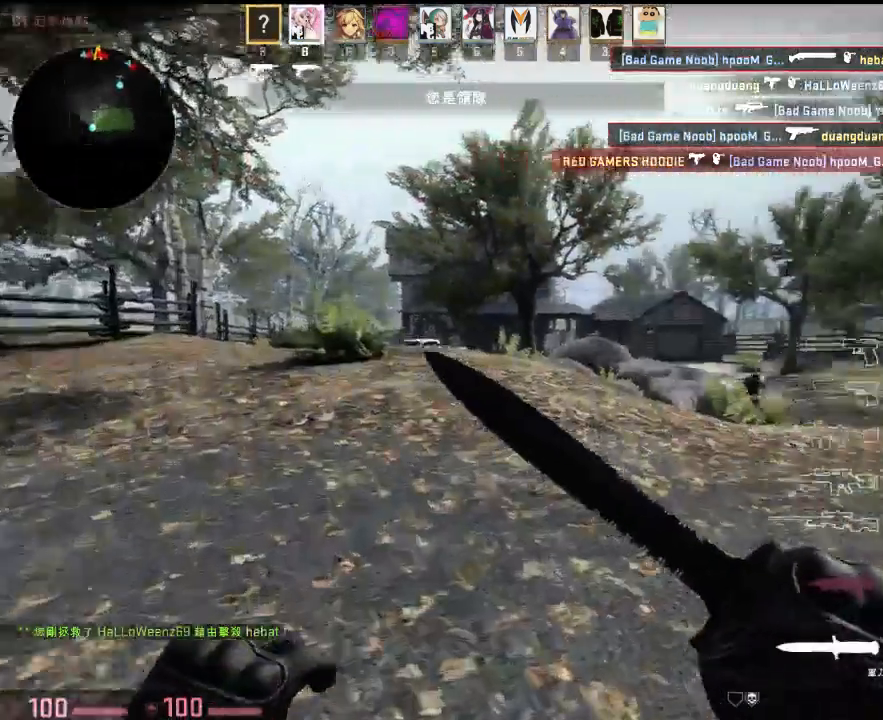
{"keys": ["w"], "events": [[368, "q", "down"], [451, "q", "up"]]}